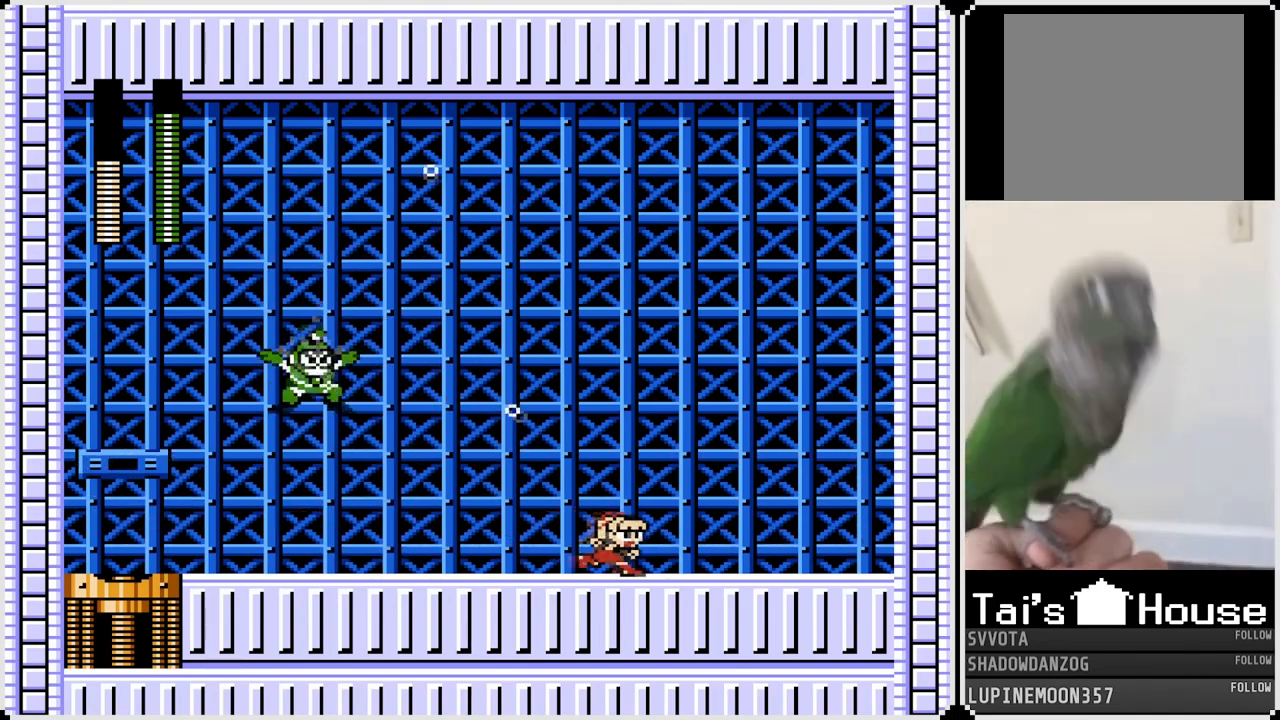
Gameplay with a controller (PlayStation layout); each line is a JSON object with the inputs held at the frame after it. "events" lists button and stick changes between this image and that frame as [ms after this image, input, new state], when the widget could be followed in between. Not read: L1.
{"buttons": [], "left_stick": "center", "right_stick": "center", "events": [[133, "CROSS", "down"], [217, "DPAD_LEFT", "down"], [233, "DPAD_RIGHT", "up"], [283, "CROSS", "up"], [300, "DPAD_LEFT", "up"], [350, "SQUARE", "down"], [450, "SQUARE", "up"]]}
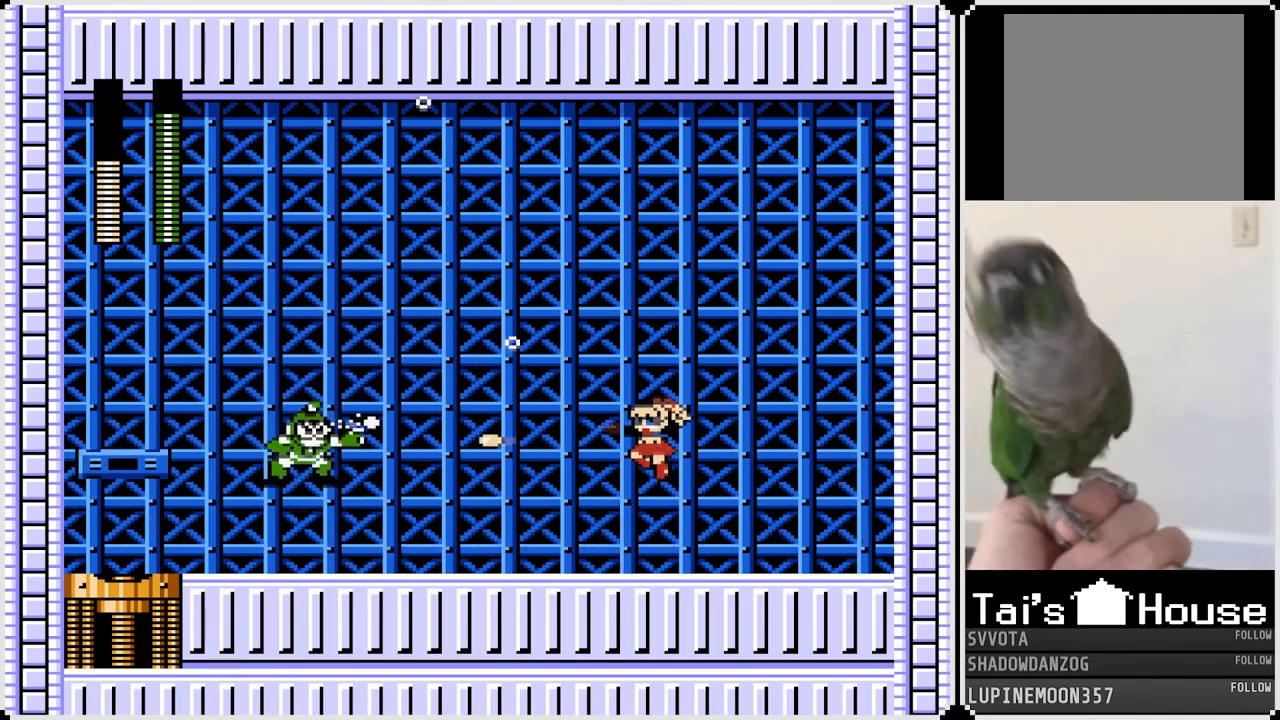
{"buttons": ["SQUARE"], "left_stick": "center", "right_stick": "center", "events": [[233, "SQUARE", "down"], [333, "SQUARE", "up"], [417, "SQUARE", "down"]]}
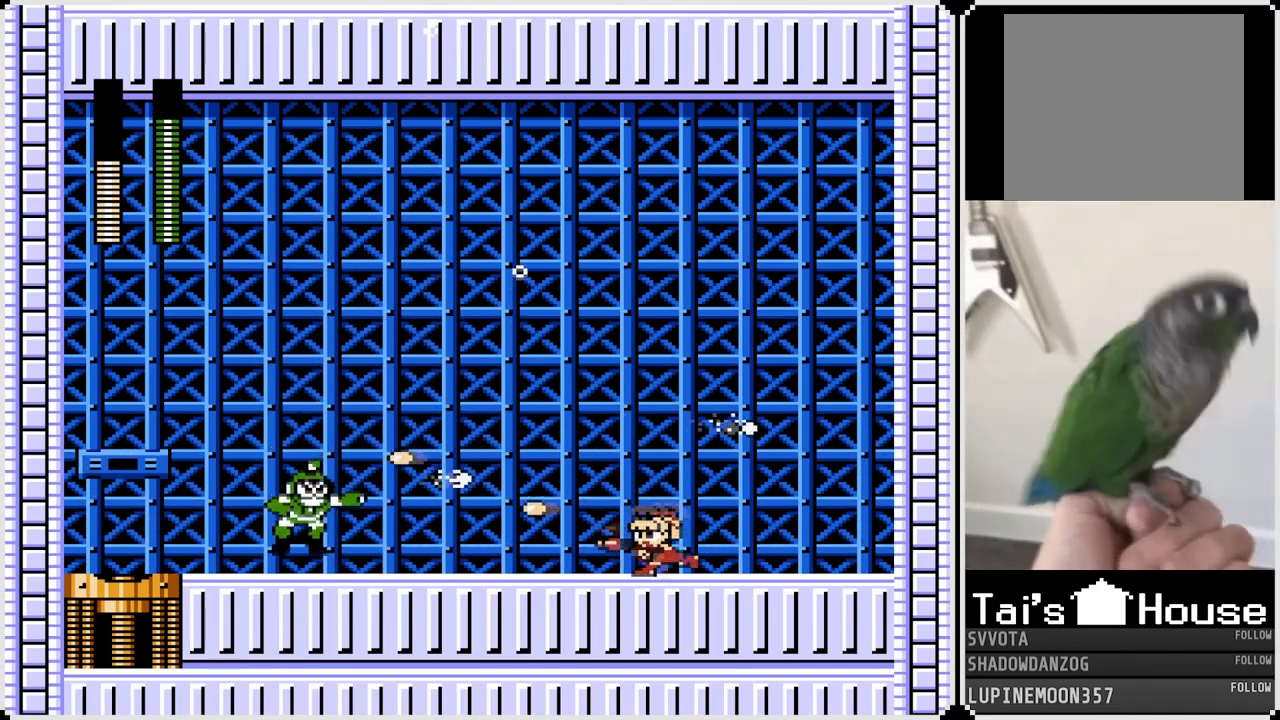
{"buttons": ["CROSS", "SQUARE", "DPAD_RIGHT"], "left_stick": "center", "right_stick": "center", "events": [[17, "SQUARE", "up"], [67, "SQUARE", "down"], [183, "SQUARE", "up"], [267, "SQUARE", "down"], [383, "CROSS", "down"], [400, "DPAD_RIGHT", "down"]]}
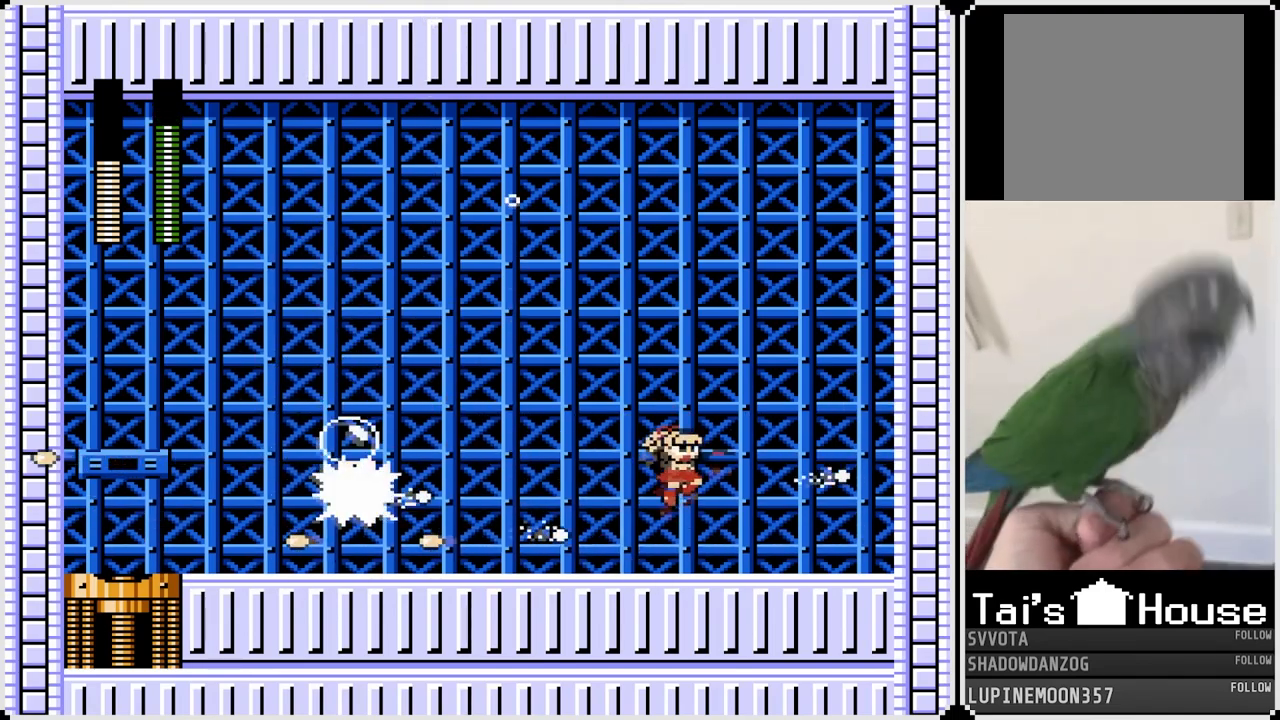
{"buttons": [], "left_stick": "center", "right_stick": "center", "events": [[233, "CROSS", "up"], [250, "SQUARE", "up"], [283, "DPAD_RIGHT", "up"], [300, "DPAD_LEFT", "down"], [450, "DPAD_LEFT", "up"]]}
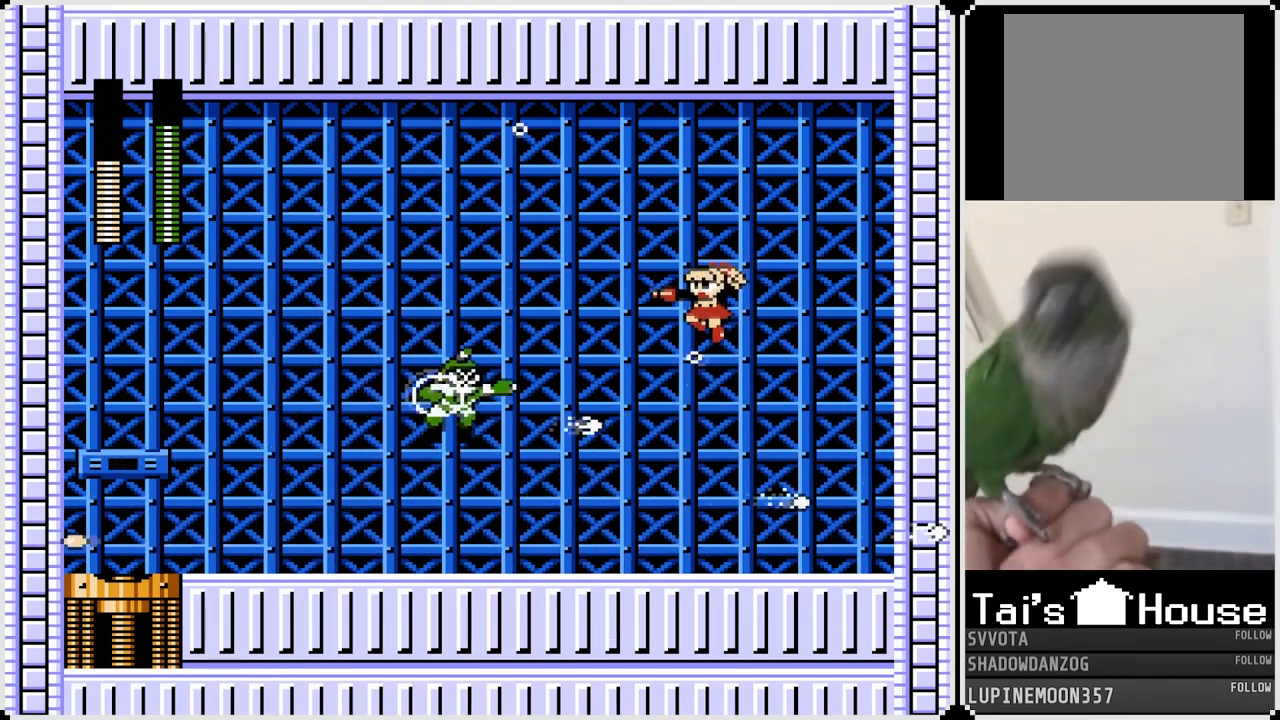
{"buttons": ["SQUARE"], "left_stick": "center", "right_stick": "center", "events": [[83, "DPAD_RIGHT", "down"], [217, "SQUARE", "down"], [333, "DPAD_LEFT", "down"], [350, "DPAD_RIGHT", "up"], [367, "SQUARE", "up"], [450, "SQUARE", "down"], [483, "DPAD_LEFT", "up"]]}
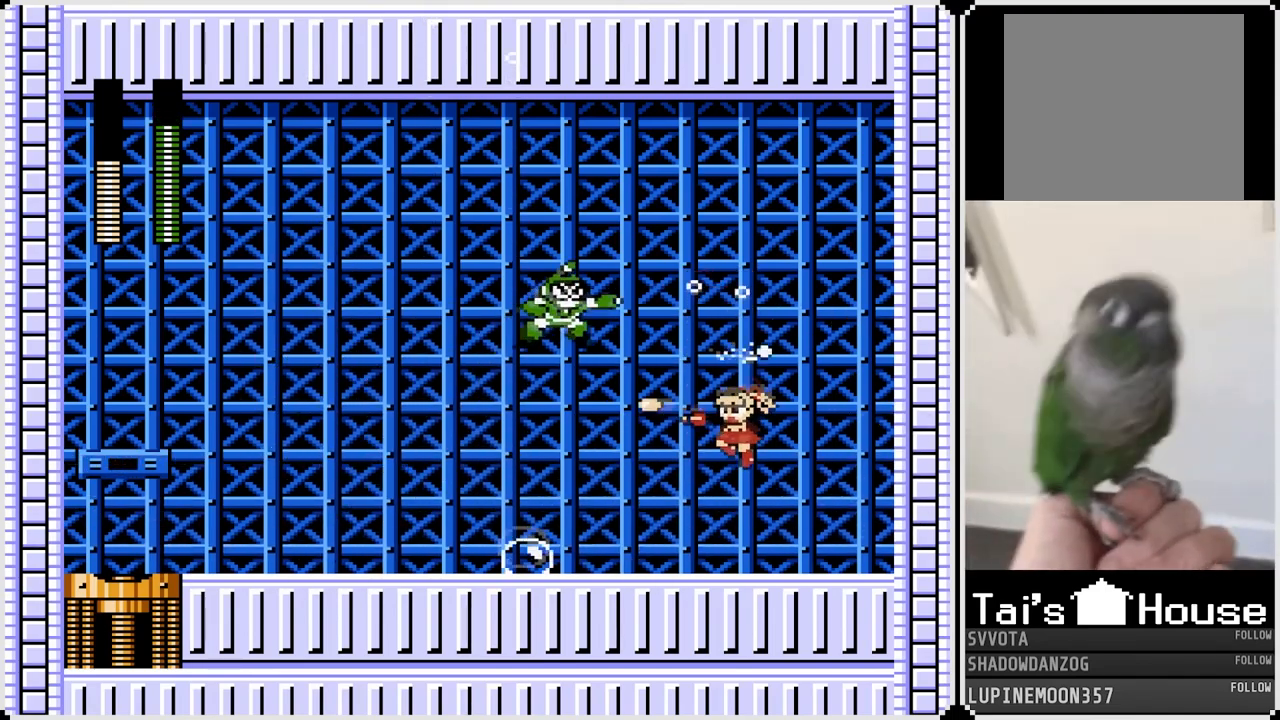
{"buttons": ["DPAD_LEFT"], "left_stick": "center", "right_stick": "center", "events": [[83, "SQUARE", "up"], [333, "DPAD_RIGHT", "down"], [417, "DPAD_LEFT", "down"], [433, "DPAD_RIGHT", "up"]]}
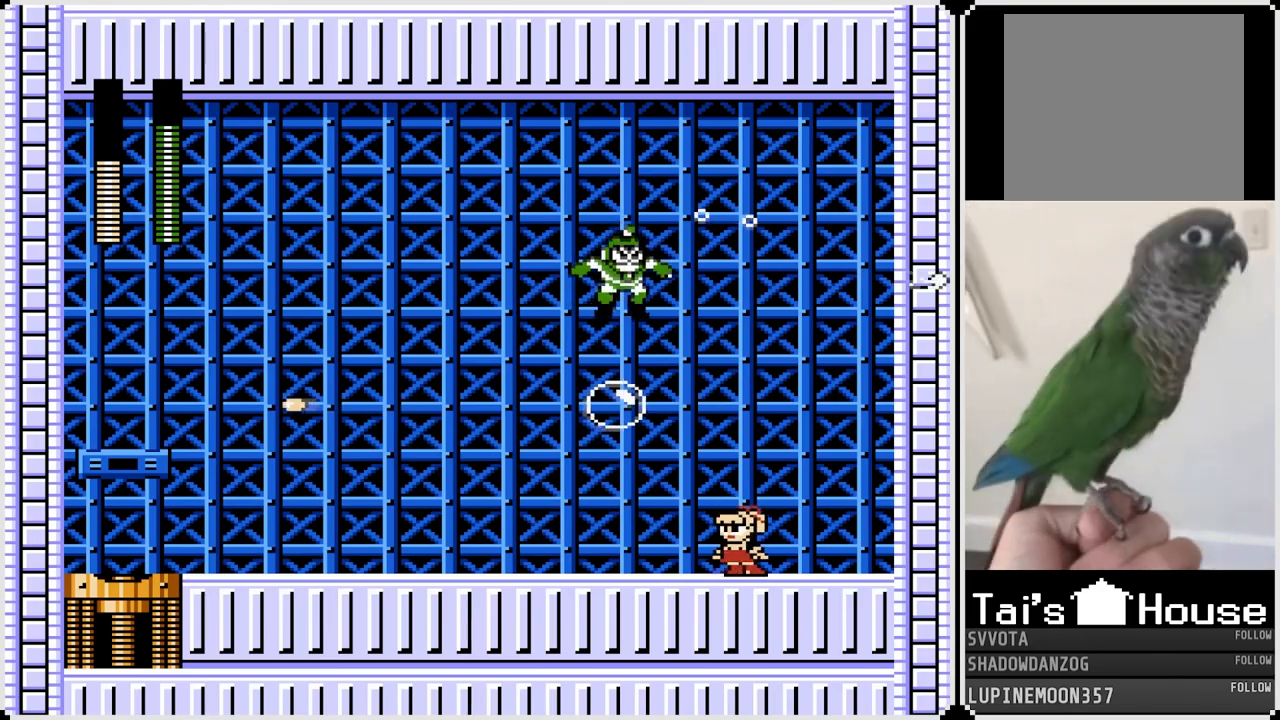
{"buttons": ["DPAD_LEFT"], "left_stick": "center", "right_stick": "center", "events": []}
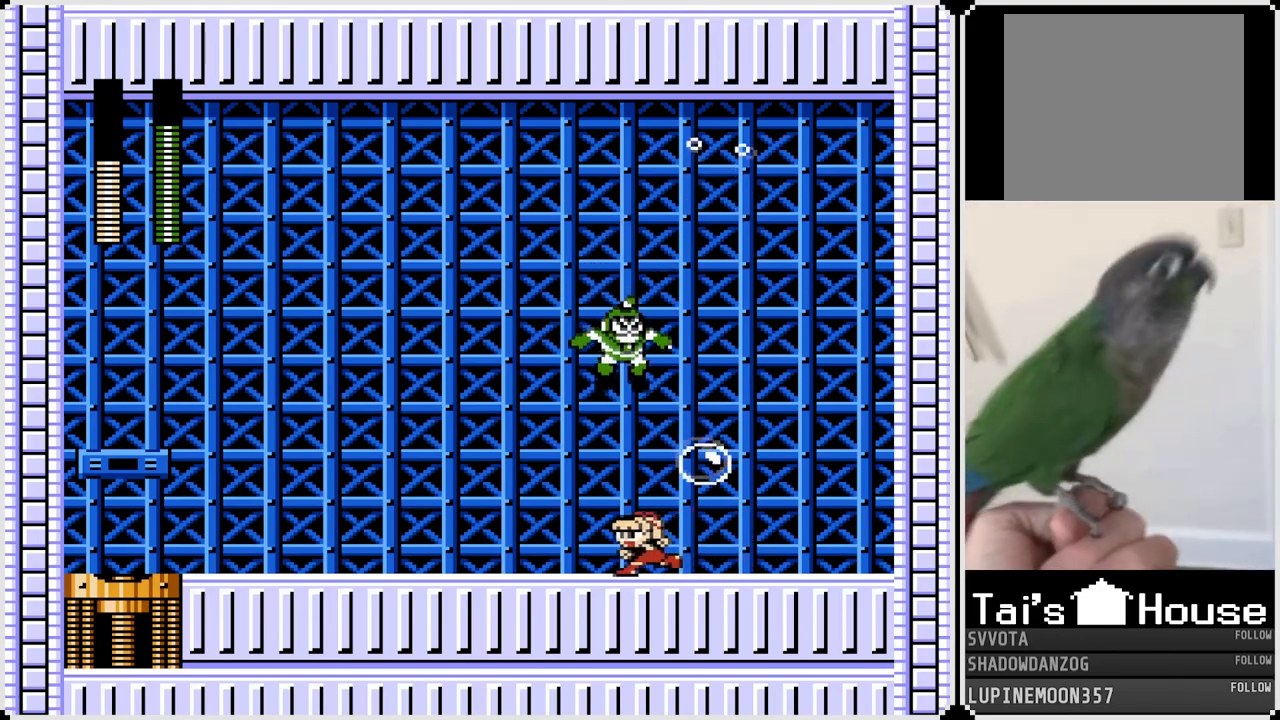
{"buttons": ["DPAD_LEFT"], "left_stick": "center", "right_stick": "center", "events": []}
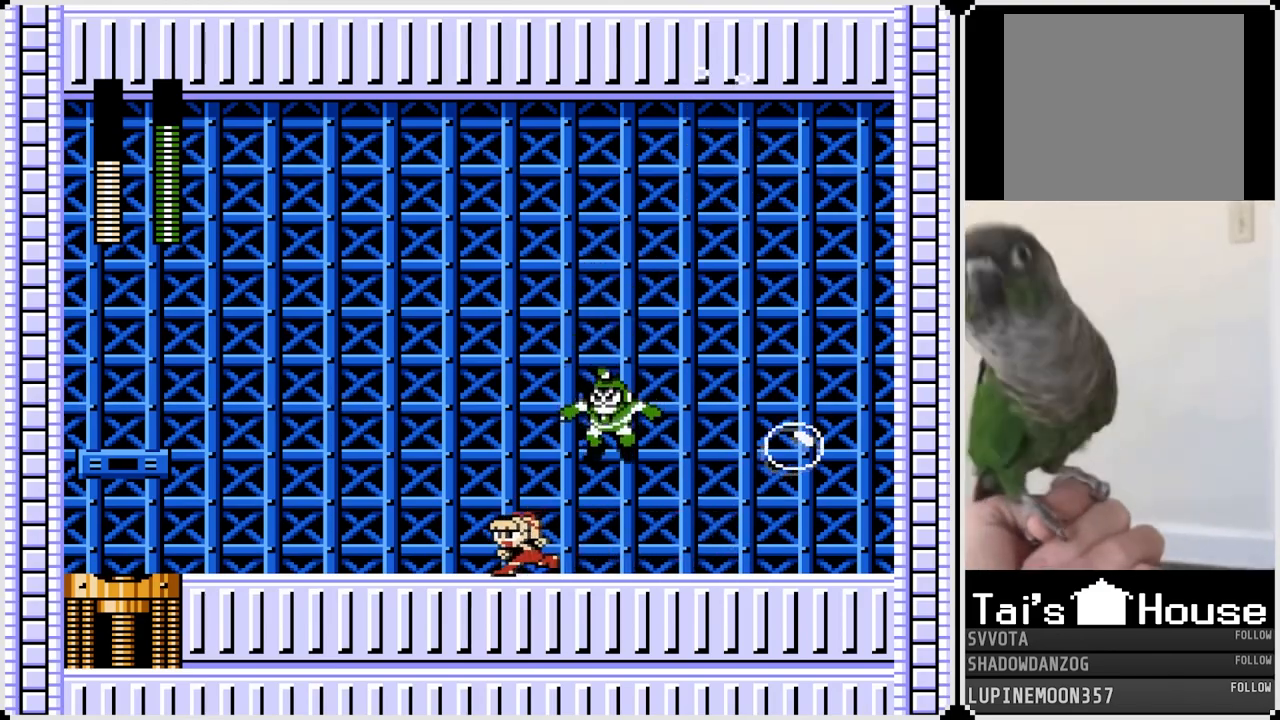
{"buttons": [], "left_stick": "center", "right_stick": "center", "events": [[333, "DPAD_RIGHT", "down"], [350, "DPAD_LEFT", "up"], [367, "SQUARE", "down"], [417, "DPAD_RIGHT", "up"], [450, "SQUARE", "up"]]}
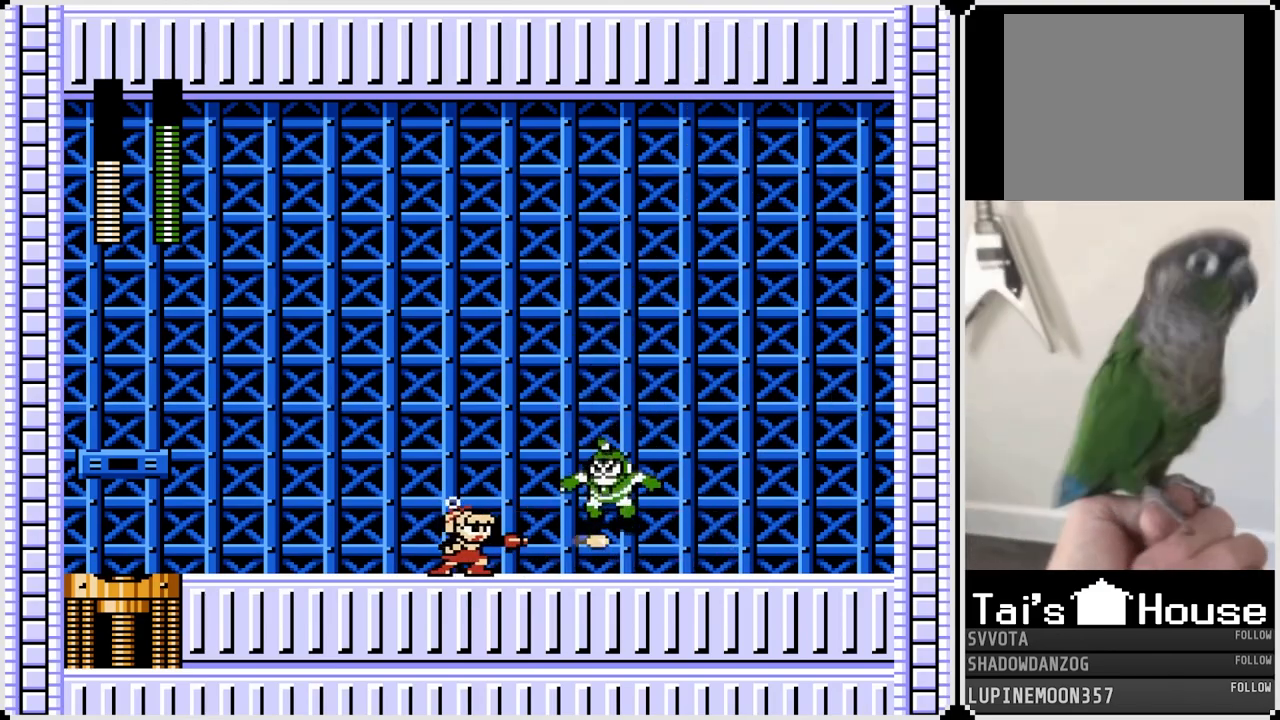
{"buttons": ["CROSS", "SQUARE"], "left_stick": "center", "right_stick": "center", "events": [[17, "SQUARE", "down"], [117, "SQUARE", "up"], [167, "SQUARE", "down"], [267, "SQUARE", "up"], [333, "SQUARE", "down"], [433, "CROSS", "down"]]}
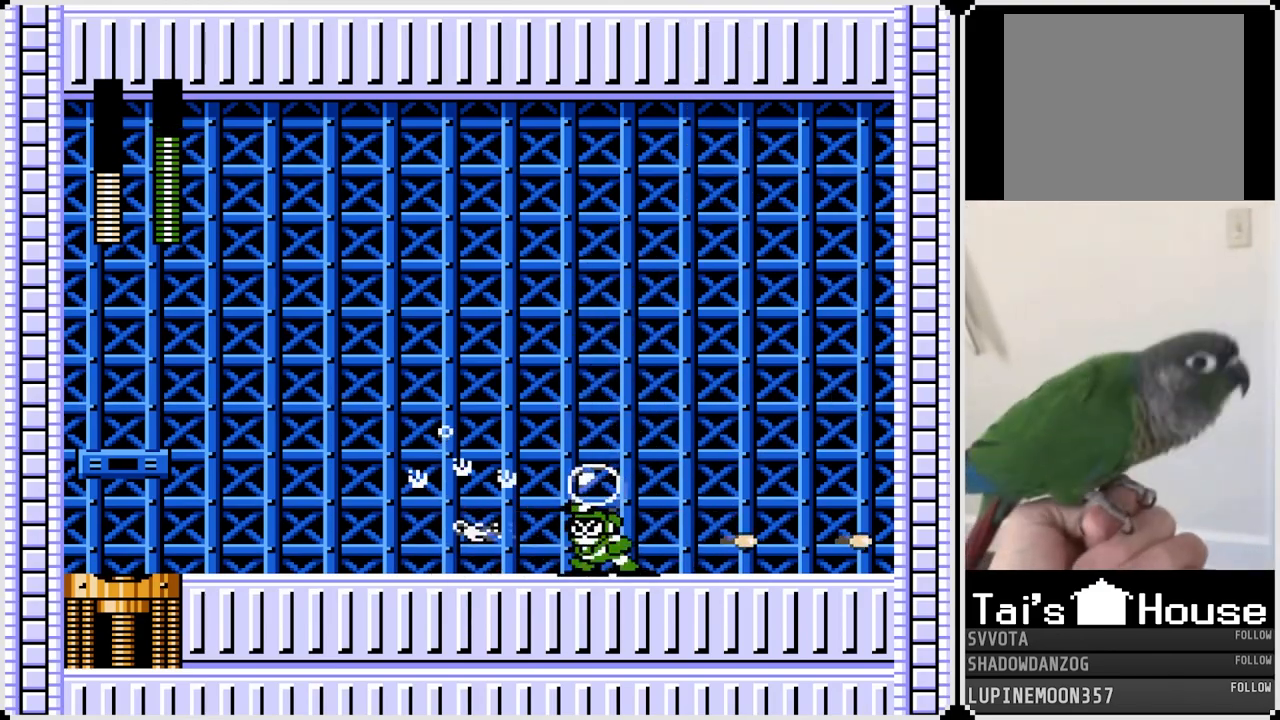
{"buttons": ["SQUARE"], "left_stick": "center", "right_stick": "center", "events": [[283, "SQUARE", "up"], [300, "CROSS", "up"], [417, "SQUARE", "down"]]}
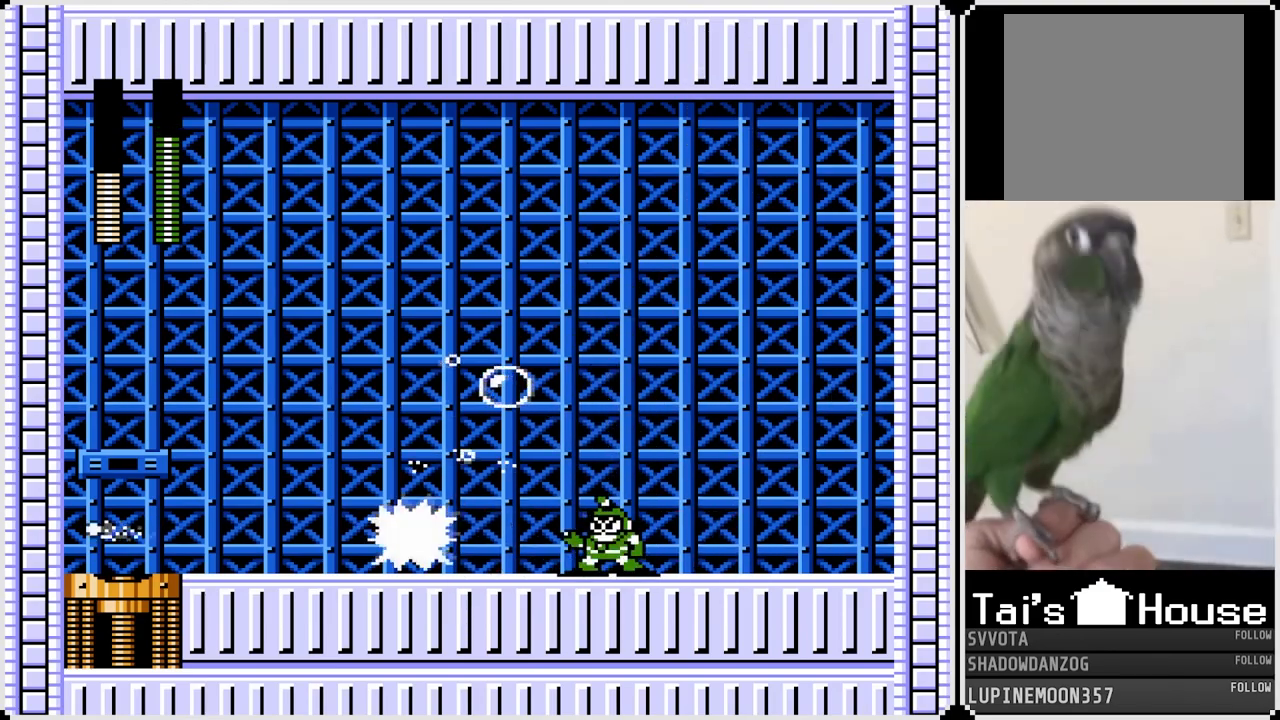
{"buttons": ["SQUARE", "DPAD_RIGHT"], "left_stick": "center", "right_stick": "center", "events": [[17, "SQUARE", "up"], [100, "SQUARE", "down"], [133, "DPAD_RIGHT", "down"], [217, "SQUARE", "up"], [317, "SQUARE", "down"], [400, "SQUARE", "up"], [500, "SQUARE", "down"]]}
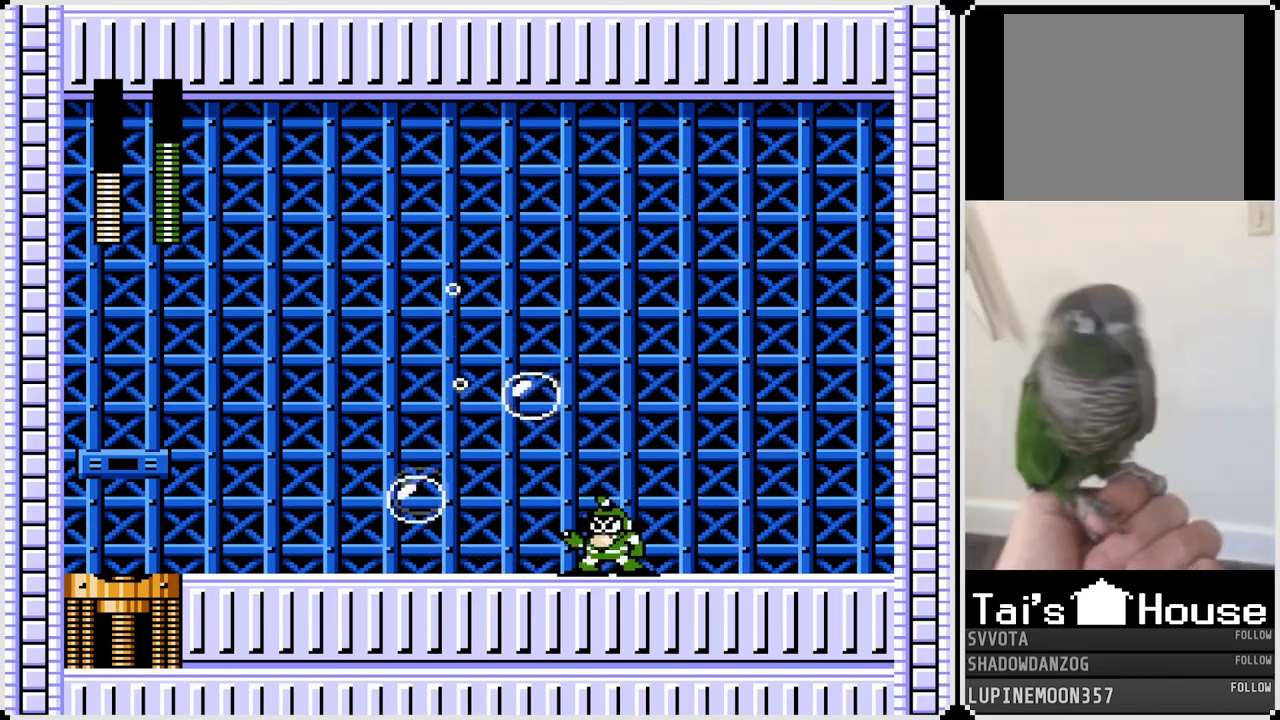
{"buttons": ["DPAD_RIGHT"], "left_stick": "center", "right_stick": "center", "events": [[67, "SQUARE", "up"], [150, "SQUARE", "down"], [233, "SQUARE", "up"], [317, "SQUARE", "down"], [400, "SQUARE", "up"]]}
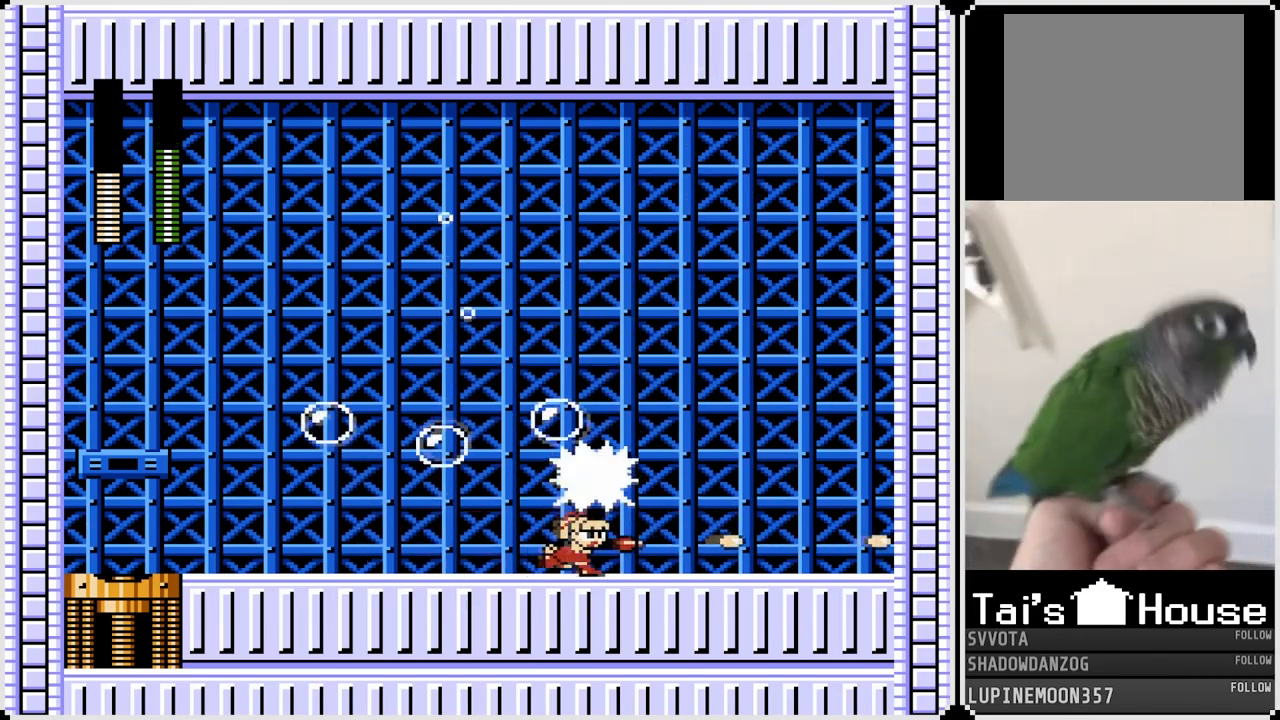
{"buttons": ["CROSS", "DPAD_RIGHT"], "left_stick": "center", "right_stick": "center", "events": [[350, "CROSS", "down"]]}
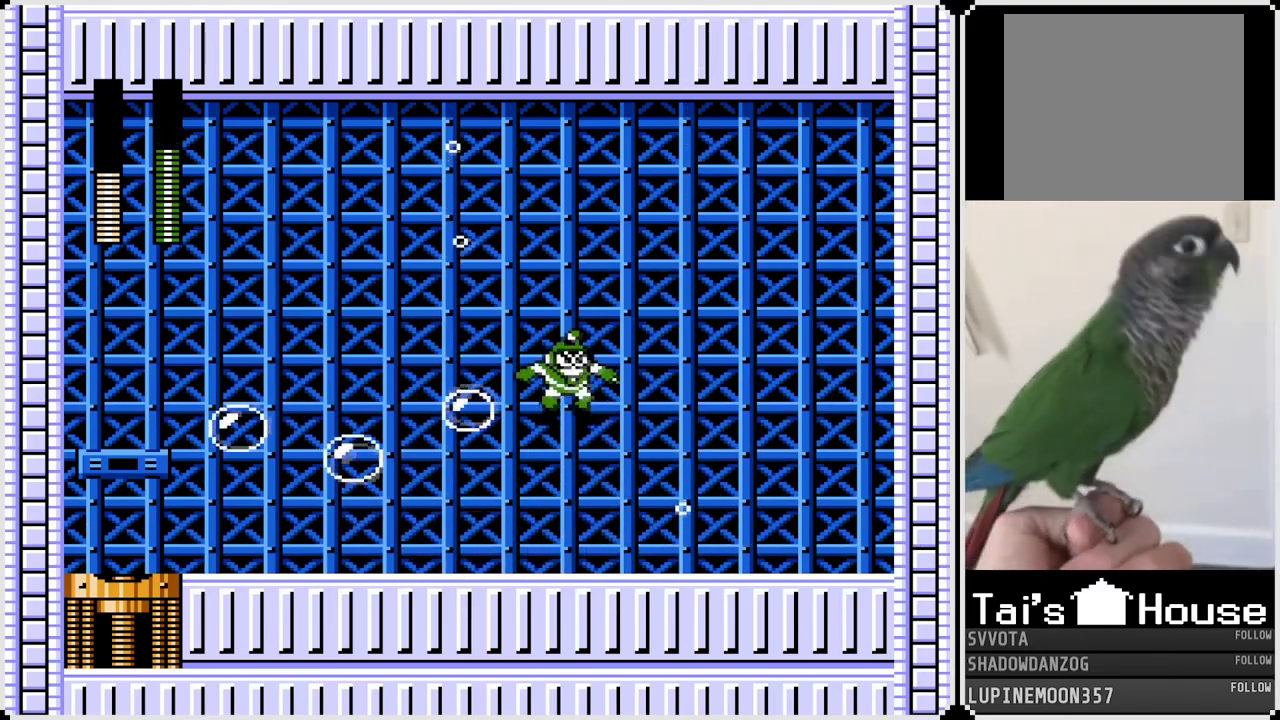
{"buttons": [], "left_stick": "center", "right_stick": "center", "events": [[33, "DPAD_LEFT", "down"], [50, "DPAD_RIGHT", "up"], [67, "SQUARE", "down"], [117, "CROSS", "up"], [133, "DPAD_LEFT", "up"], [183, "SQUARE", "up"], [233, "SQUARE", "down"], [317, "SQUARE", "up"], [383, "SQUARE", "down"], [483, "SQUARE", "up"]]}
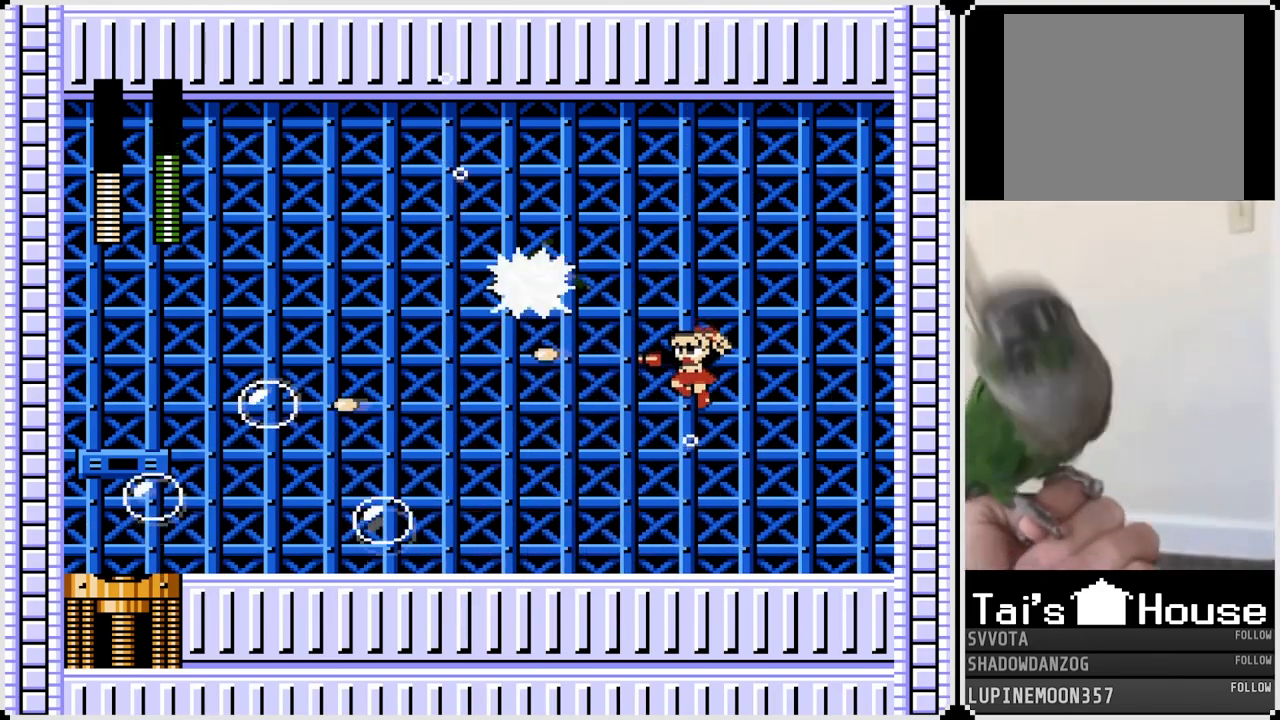
{"buttons": ["DPAD_RIGHT"], "left_stick": "center", "right_stick": "center", "events": [[217, "DPAD_RIGHT", "down"]]}
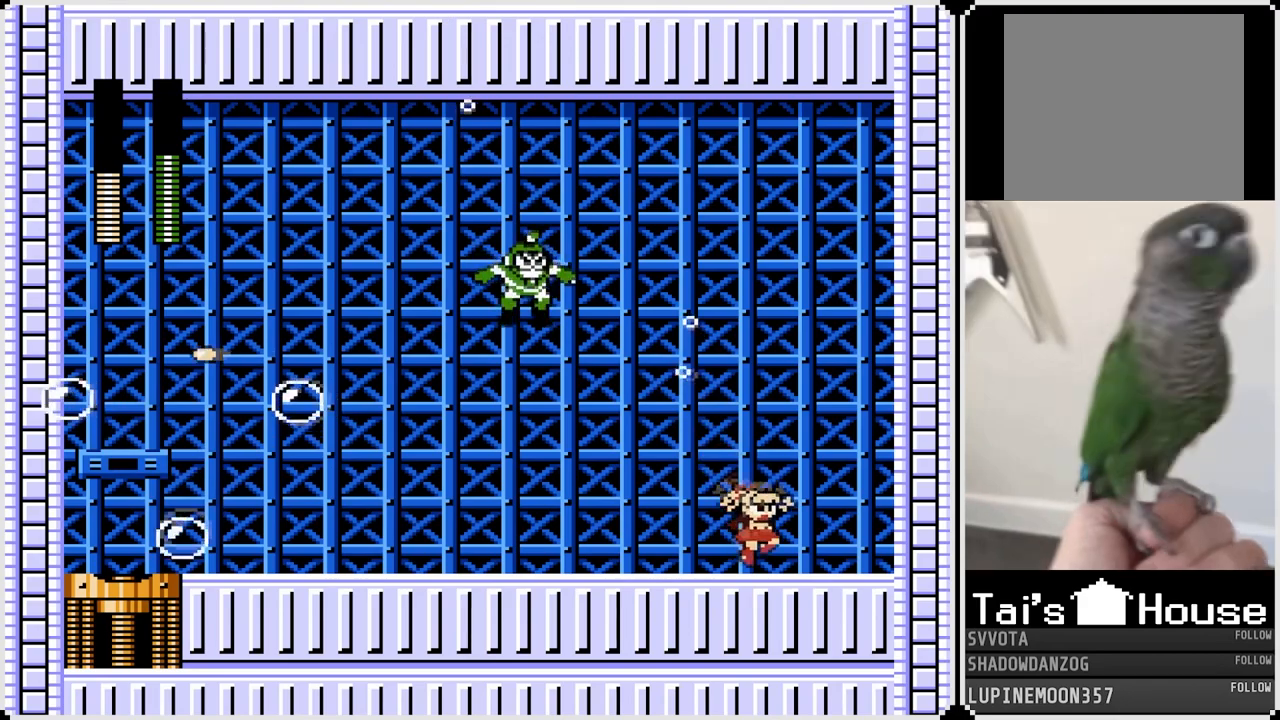
{"buttons": ["CROSS", "SQUARE"], "left_stick": "center", "right_stick": "center", "events": [[217, "DPAD_RIGHT", "up"], [233, "DPAD_LEFT", "down"], [367, "DPAD_LEFT", "up"], [400, "CROSS", "down"], [500, "SQUARE", "down"]]}
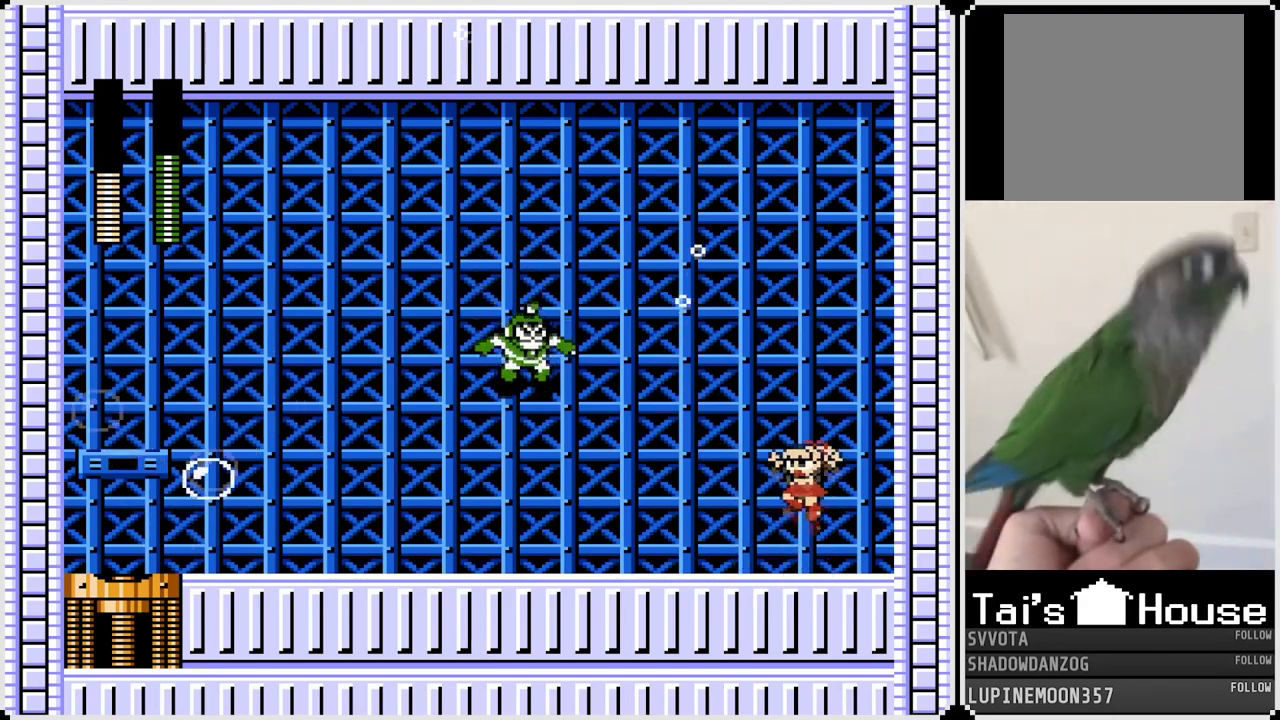
{"buttons": [], "left_stick": "center", "right_stick": "center", "events": [[50, "CROSS", "up"], [50, "SQUARE", "up"], [117, "SQUARE", "down"], [183, "SQUARE", "up"], [250, "SQUARE", "down"], [333, "SQUARE", "up"], [400, "SQUARE", "down"], [500, "SQUARE", "up"]]}
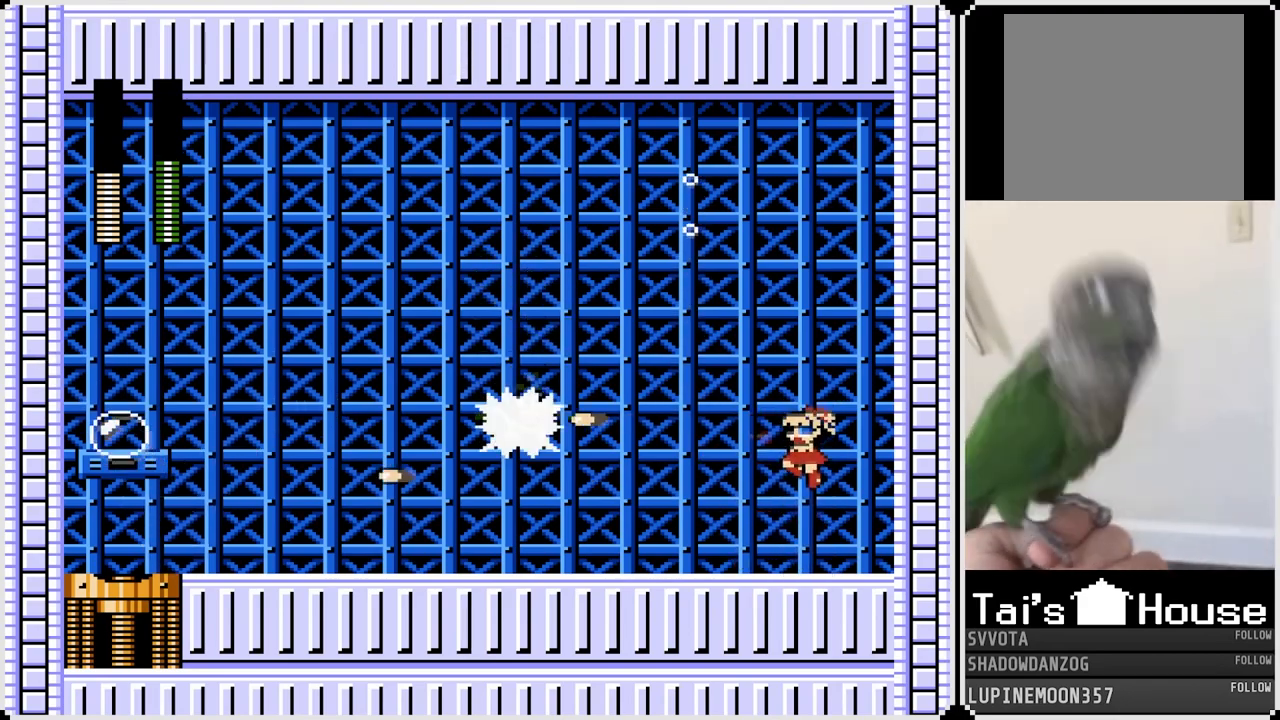
{"buttons": [], "left_stick": "center", "right_stick": "center", "events": [[67, "SQUARE", "down"], [167, "SQUARE", "up"], [233, "SQUARE", "down"], [317, "SQUARE", "up"], [383, "SQUARE", "down"], [467, "SQUARE", "up"]]}
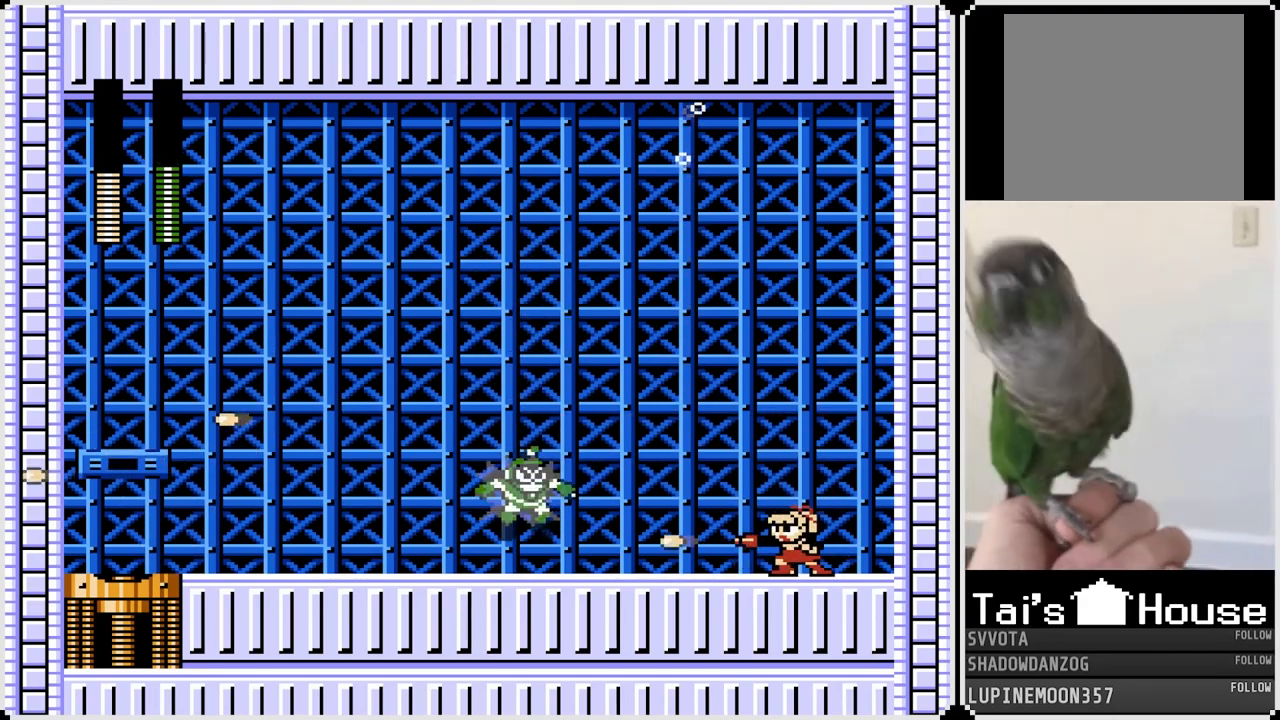
{"buttons": ["CROSS", "SQUARE", "DPAD_LEFT"], "left_stick": "center", "right_stick": "center", "events": [[33, "SQUARE", "down"], [117, "SQUARE", "up"], [217, "SQUARE", "down"], [233, "CROSS", "down"], [483, "DPAD_LEFT", "down"]]}
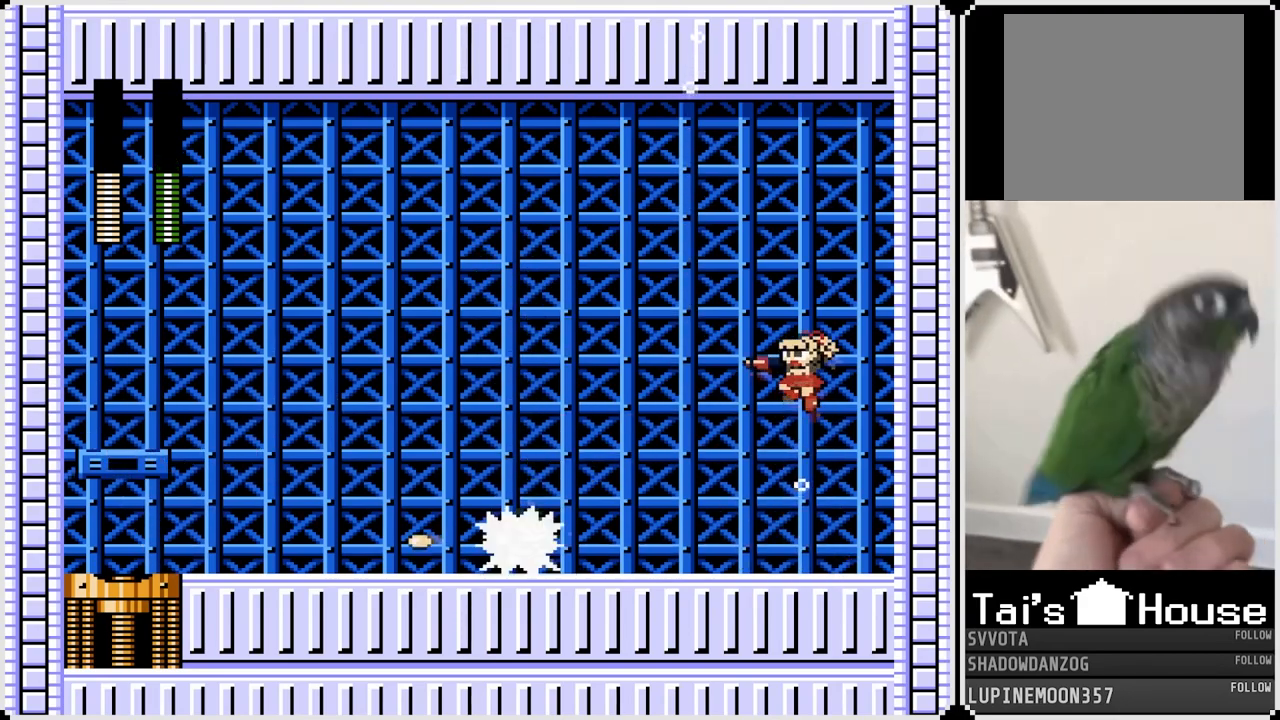
{"buttons": ["CROSS", "SQUARE", "DPAD_LEFT"], "left_stick": "center", "right_stick": "center", "events": []}
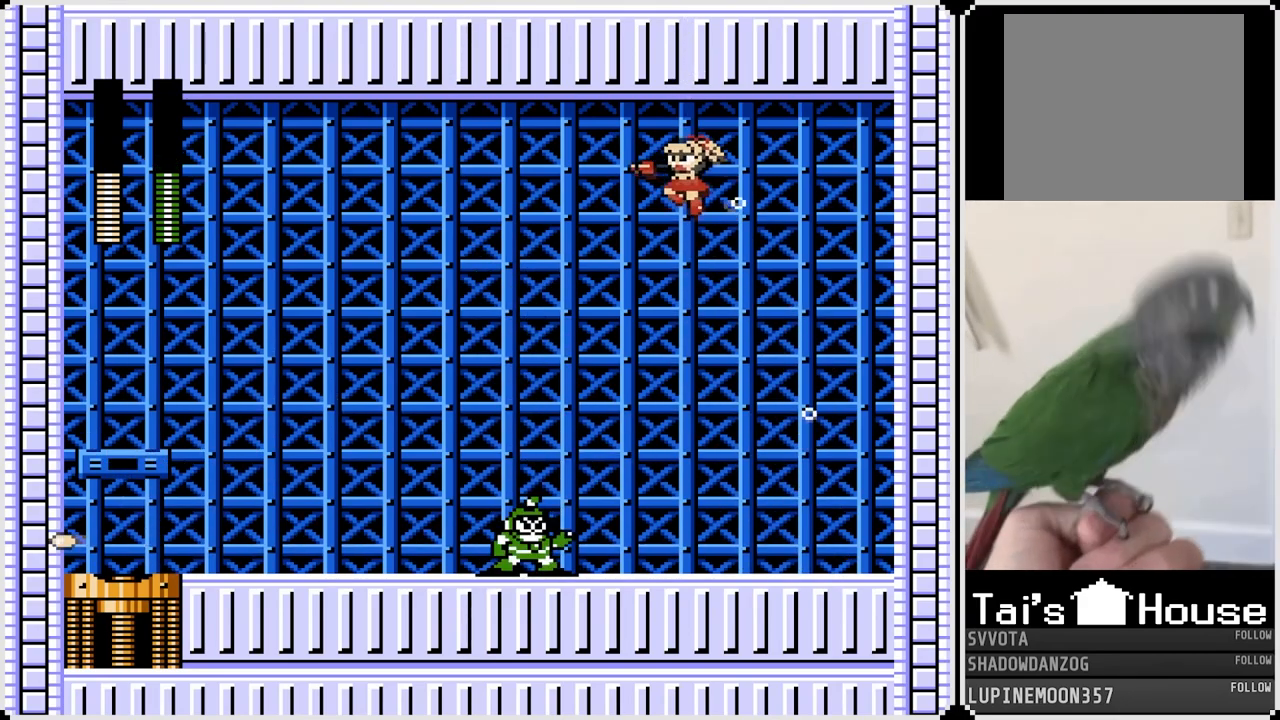
{"buttons": ["DPAD_RIGHT"], "left_stick": "center", "right_stick": "center", "events": [[50, "DPAD_RIGHT", "down"], [67, "DPAD_LEFT", "up"], [100, "SQUARE", "up"], [117, "CROSS", "up"]]}
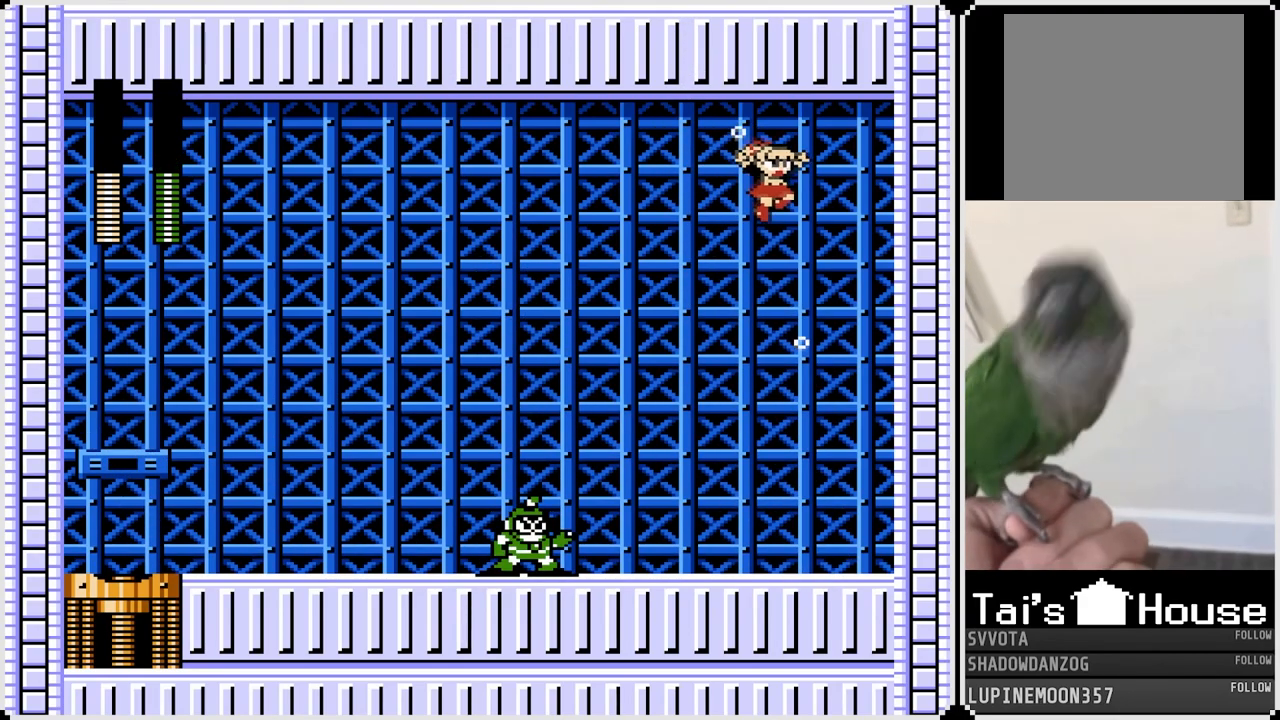
{"buttons": ["DPAD_RIGHT"], "left_stick": "center", "right_stick": "center", "events": [[33, "SQUARE", "down"], [117, "SQUARE", "up"]]}
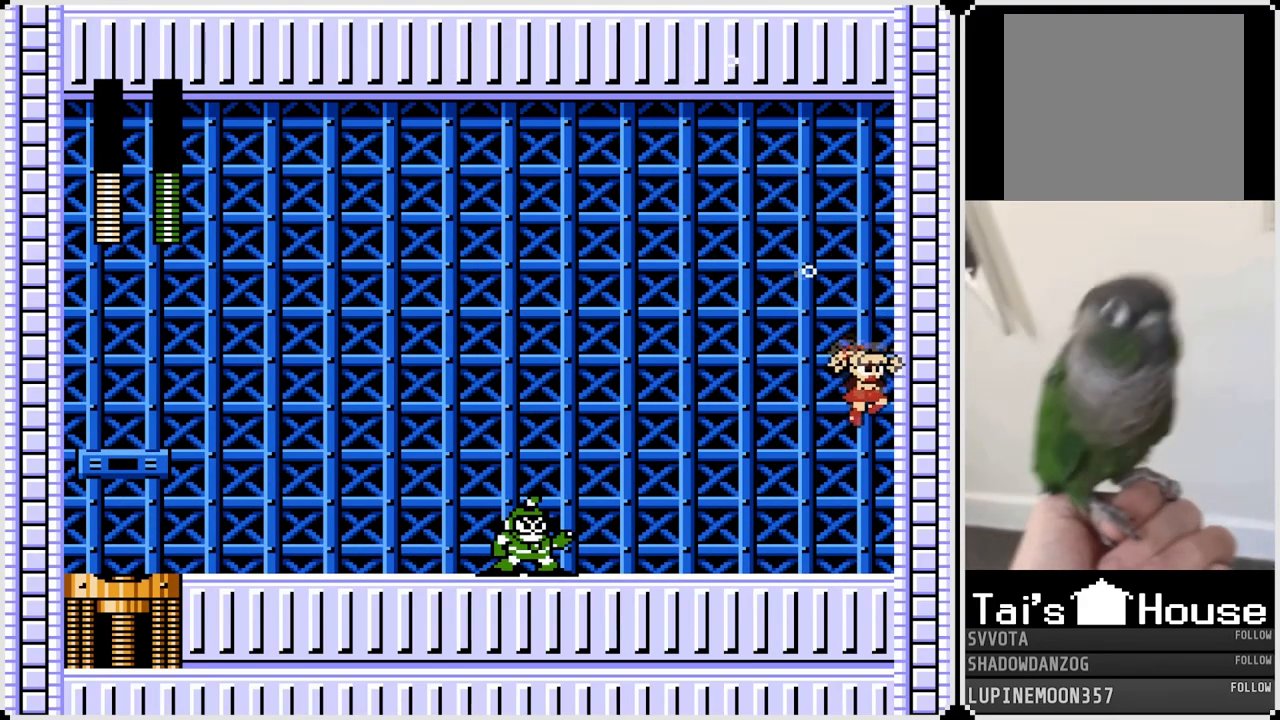
{"buttons": ["CROSS", "SQUARE"], "left_stick": "center", "right_stick": "center", "events": [[83, "DPAD_RIGHT", "up"], [100, "DPAD_LEFT", "down"], [183, "DPAD_LEFT", "up"], [183, "SQUARE", "down"], [267, "SQUARE", "up"], [333, "SQUARE", "down"], [417, "SQUARE", "up"], [483, "CROSS", "down"], [500, "SQUARE", "down"]]}
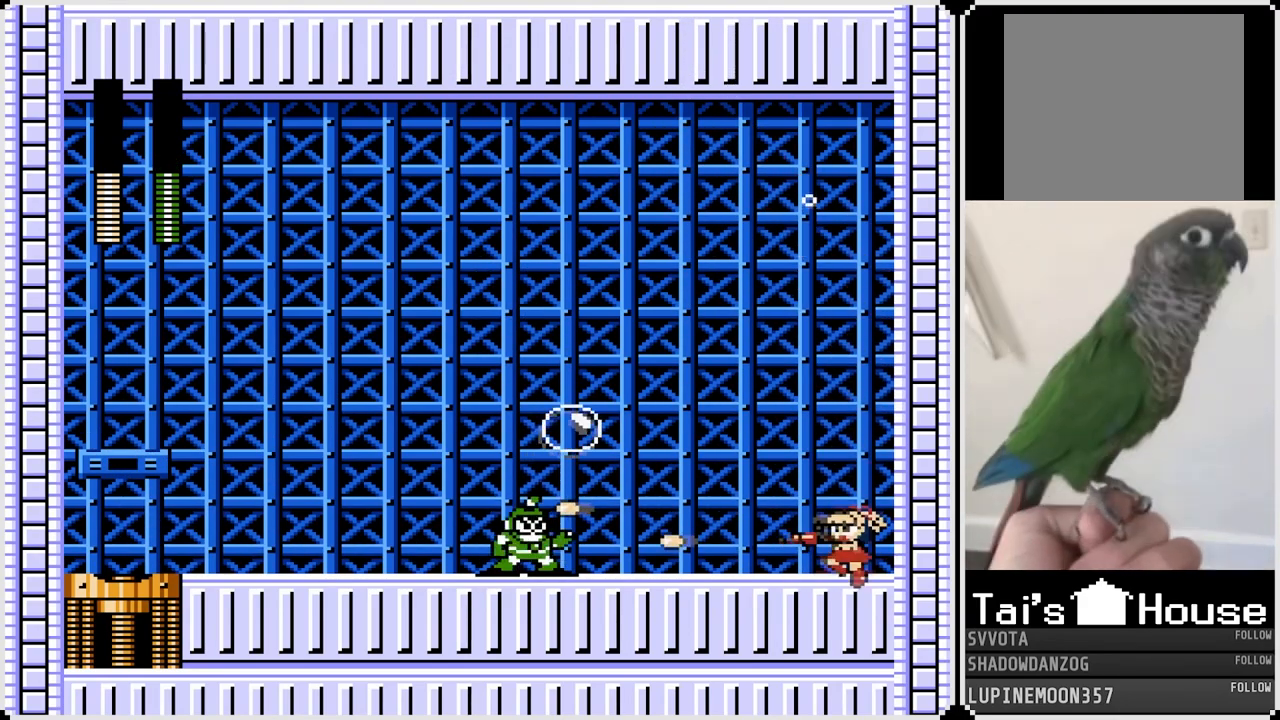
{"buttons": ["CROSS", "SQUARE", "DPAD_LEFT"], "left_stick": "center", "right_stick": "center", "events": [[100, "DPAD_LEFT", "down"]]}
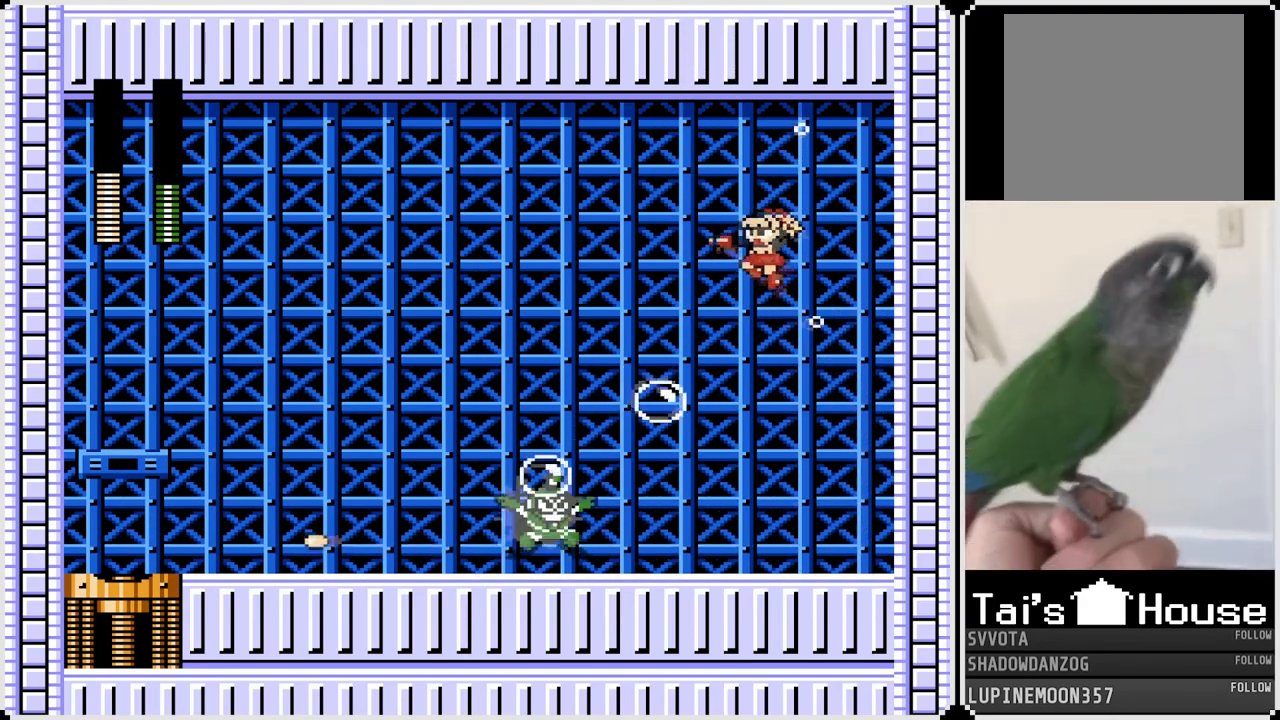
{"buttons": ["CROSS", "SQUARE", "DPAD_LEFT"], "left_stick": "center", "right_stick": "center", "events": []}
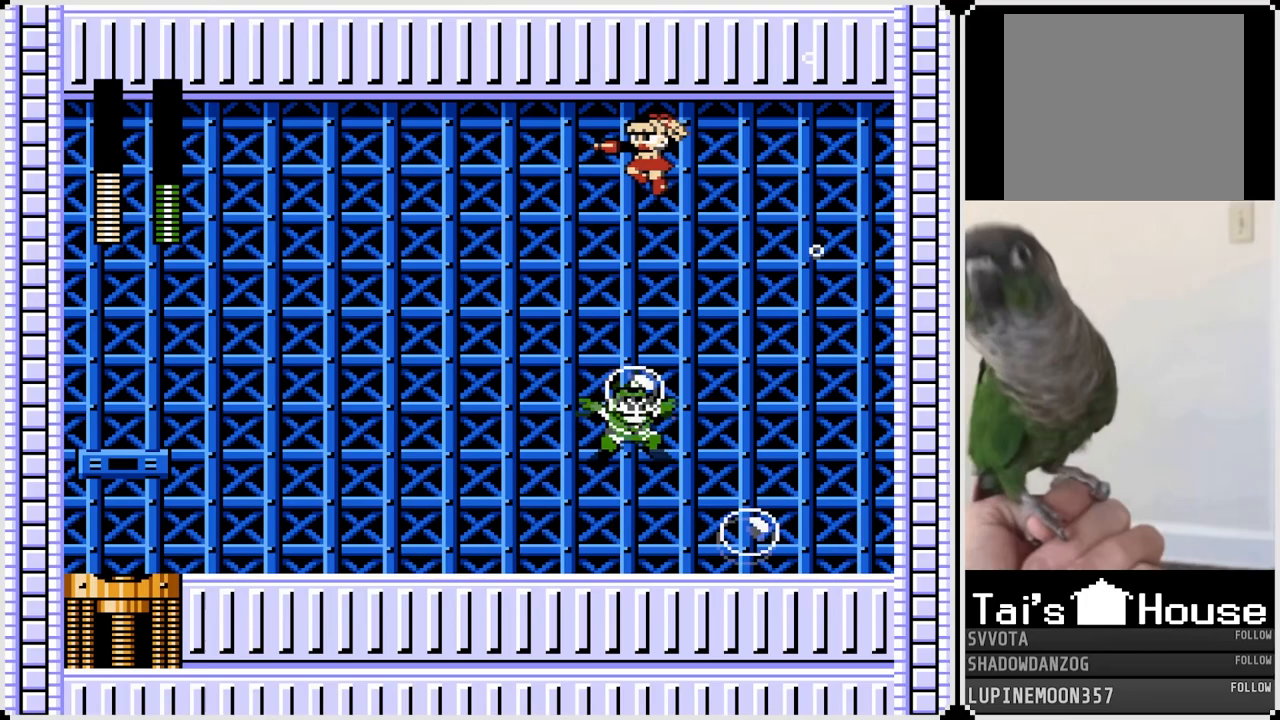
{"buttons": ["DPAD_LEFT"], "left_stick": "center", "right_stick": "center", "events": [[183, "CROSS", "up"], [183, "SQUARE", "up"]]}
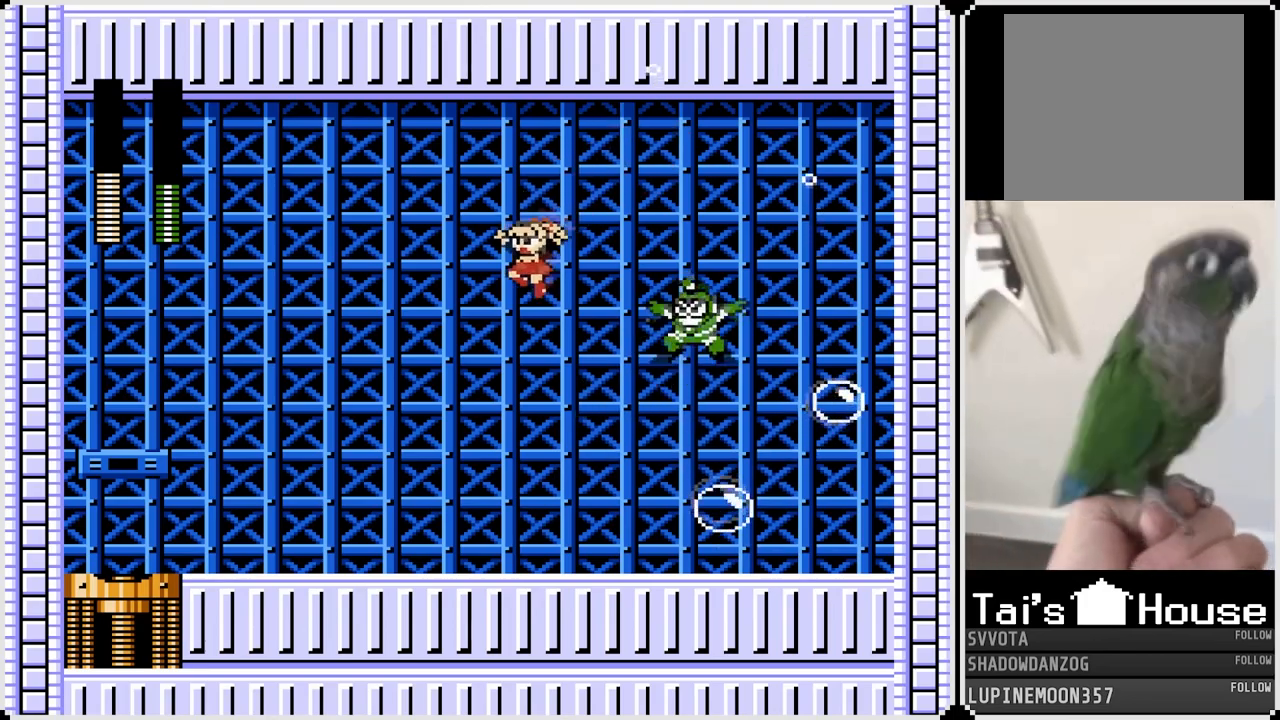
{"buttons": ["DPAD_LEFT"], "left_stick": "center", "right_stick": "center", "events": []}
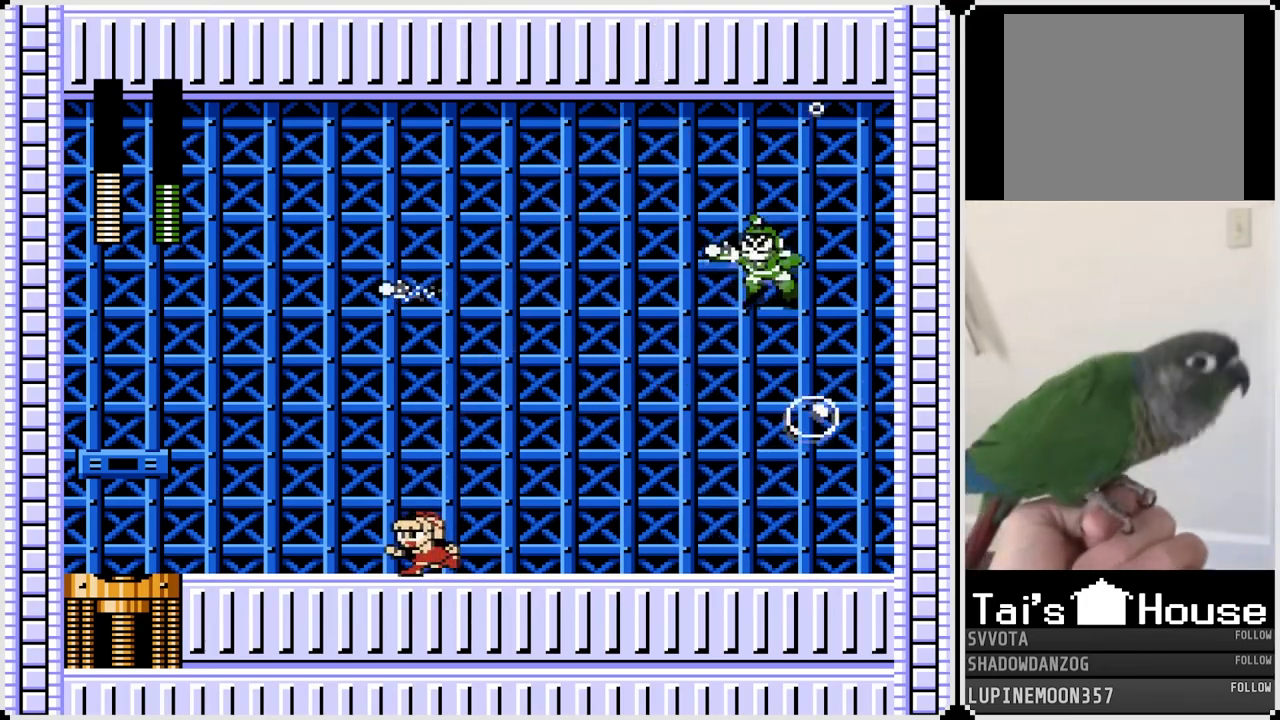
{"buttons": ["SQUARE"], "left_stick": "center", "right_stick": "center", "events": [[117, "CROSS", "down"], [283, "DPAD_RIGHT", "down"], [300, "DPAD_LEFT", "up"], [317, "CROSS", "up"], [400, "DPAD_RIGHT", "up"], [467, "SQUARE", "down"]]}
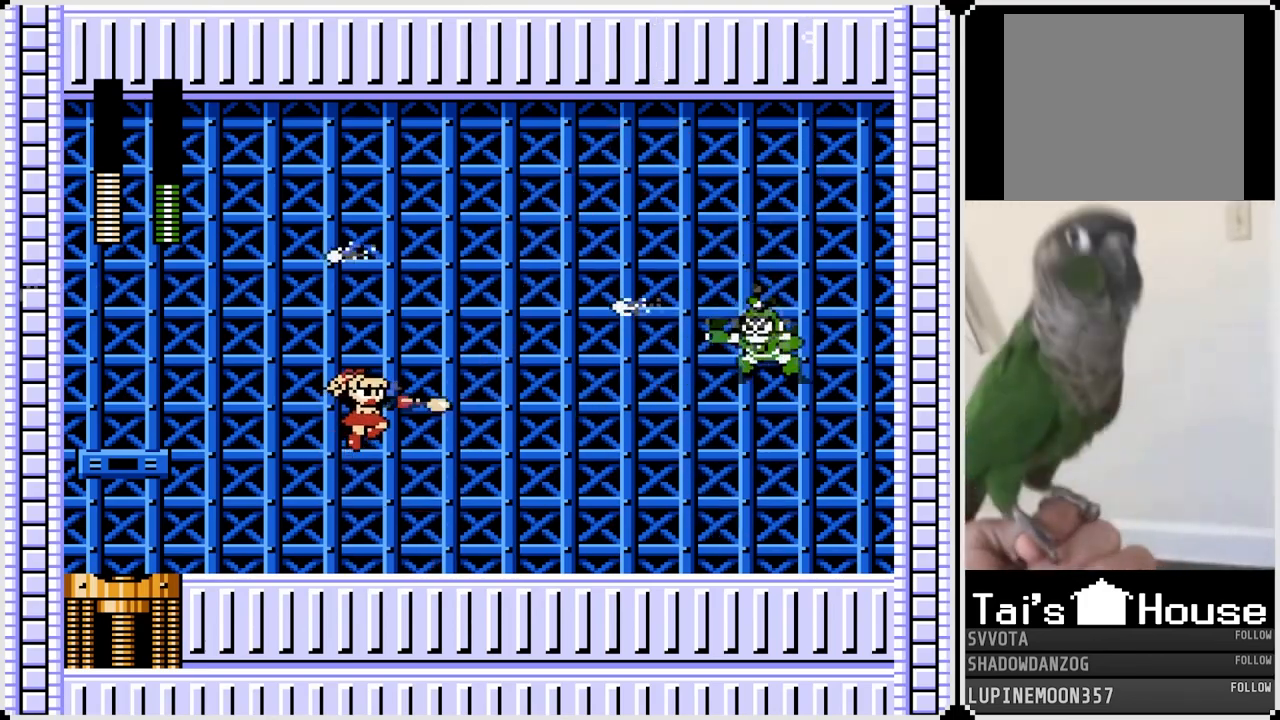
{"buttons": [], "left_stick": "center", "right_stick": "center", "events": [[67, "SQUARE", "up"], [150, "SQUARE", "down"], [233, "SQUARE", "up"]]}